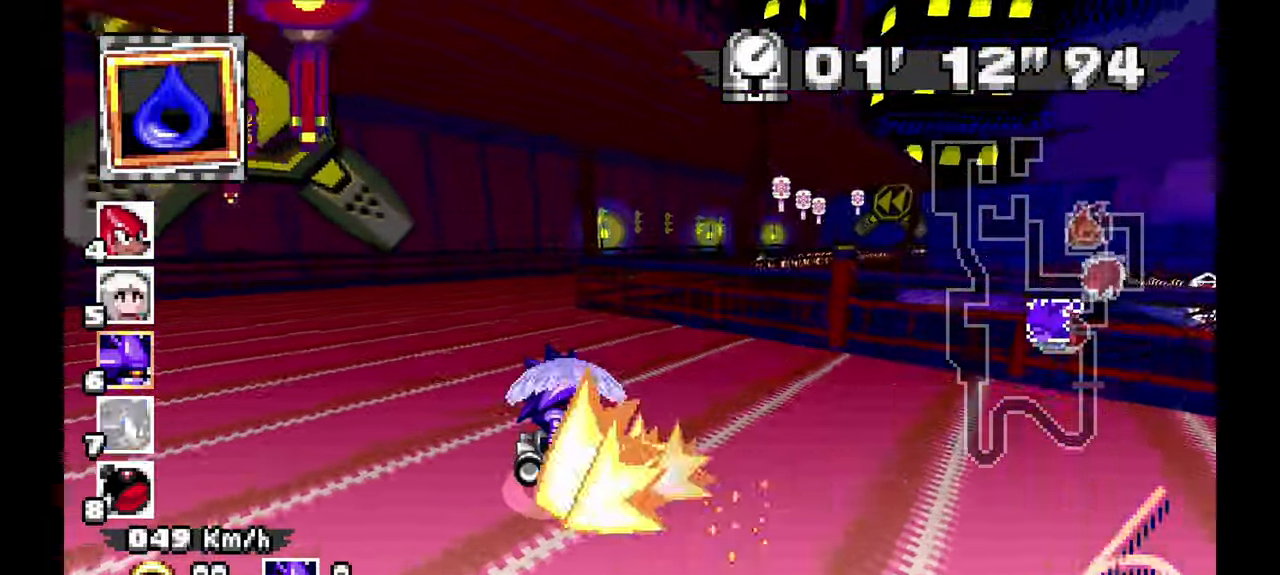
Gameplay with a controller (Xbox layout); each line is a JSON object with the inputs held at the frame after it. "events" lists button and stick changes between this image and that frame as [ms after this image, input, new state], when the widget could be followed in between. Not read: B C DPAD_DOWN HOME L1 L2 L3 R1 R2 R3 SELECT START X Y Z.
{"buttons": ["A"], "left_stick": "left", "events": [[17, "left_stick", "right"], [250, "left_stick", "center"], [483, "left_stick", "left"]]}
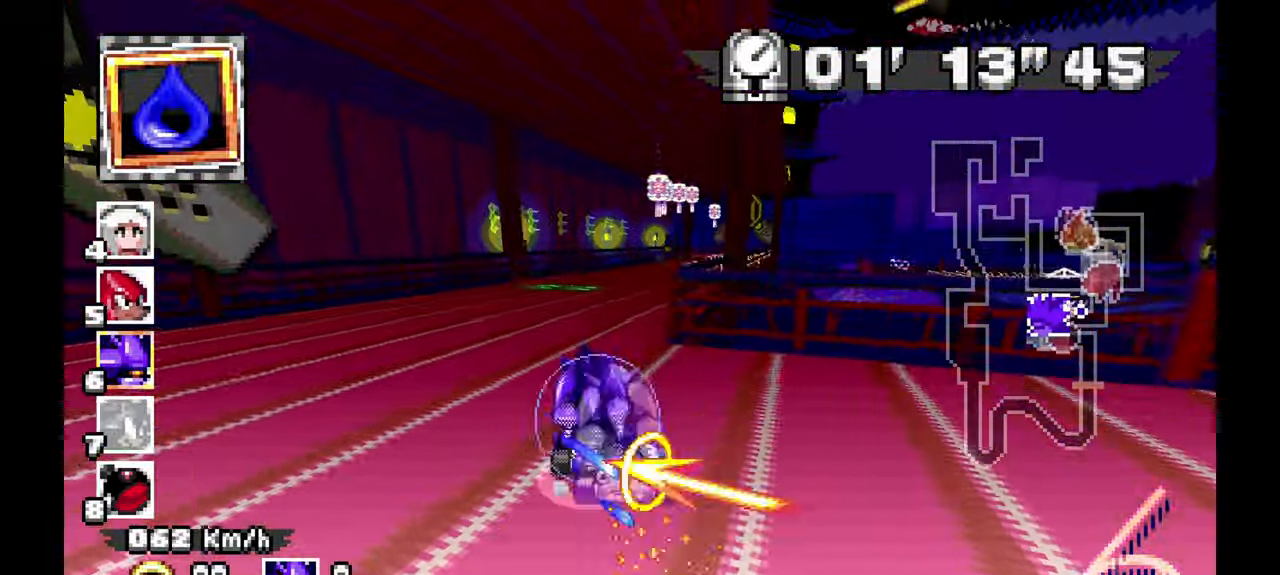
{"buttons": ["A"], "left_stick": "right", "events": [[117, "left_stick", "center"], [317, "left_stick", "right"]]}
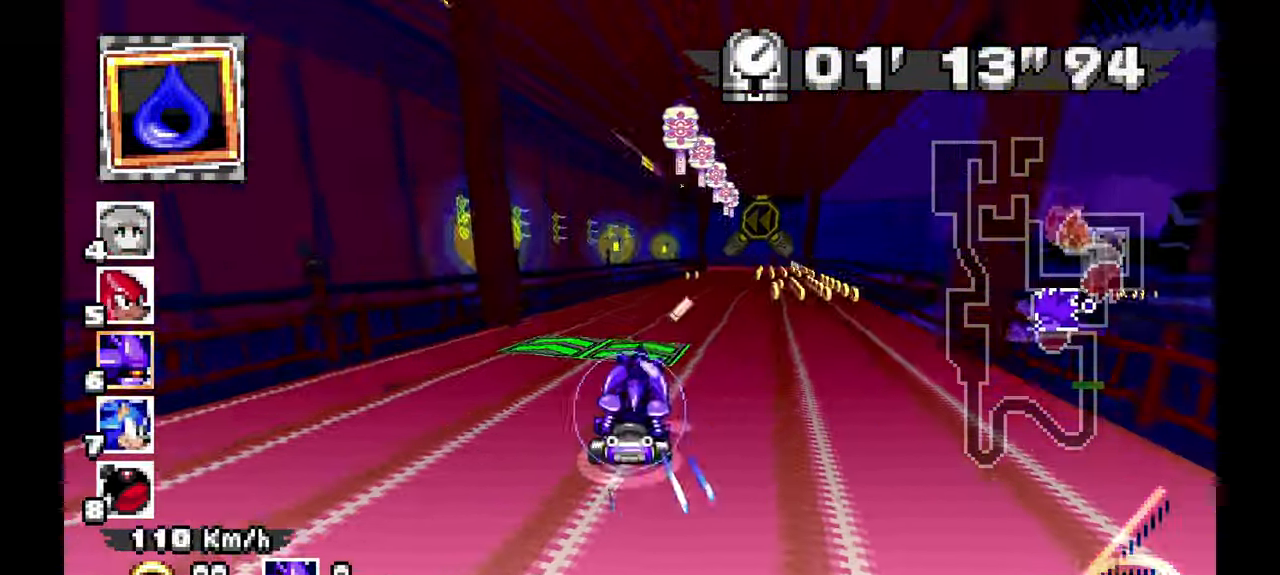
{"buttons": ["A"], "left_stick": "left", "events": [[50, "left_stick", "center"], [133, "left_stick", "left"]]}
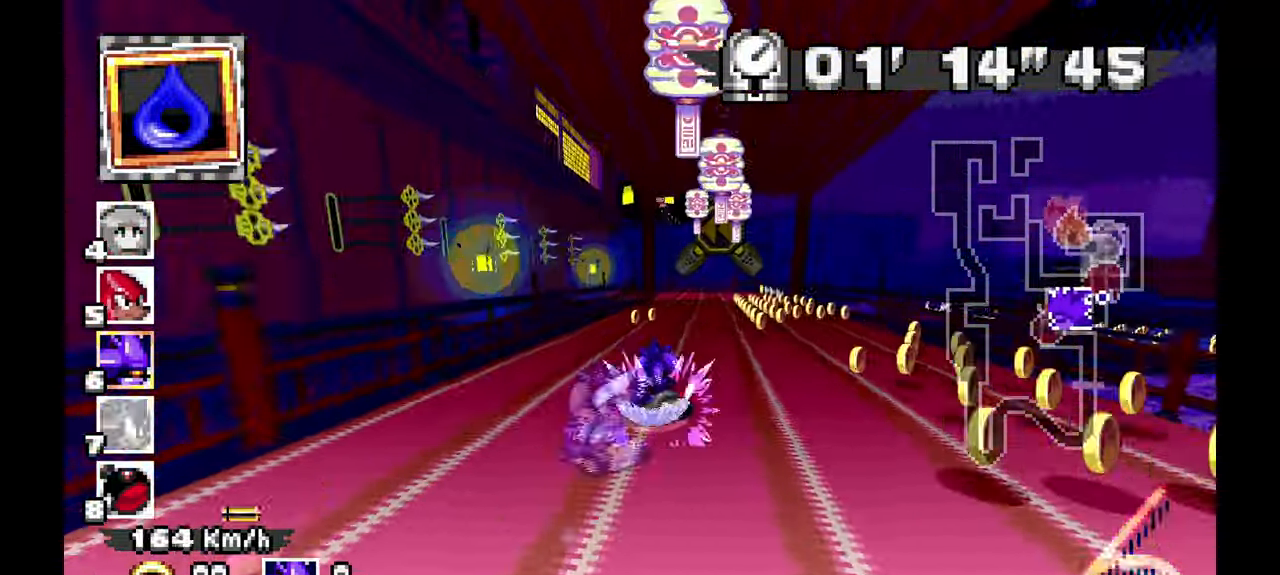
{"buttons": ["A"], "left_stick": "left"}
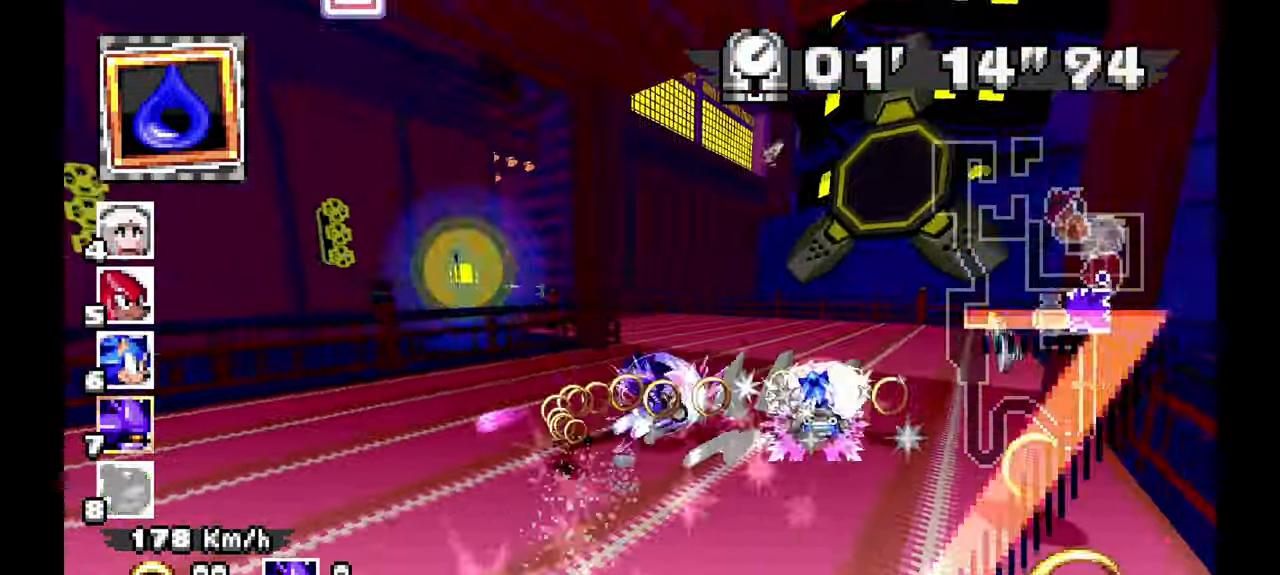
{"buttons": ["A"], "left_stick": "center", "events": [[350, "left_stick", "center"], [417, "left_stick", "right"], [500, "left_stick", "center"]]}
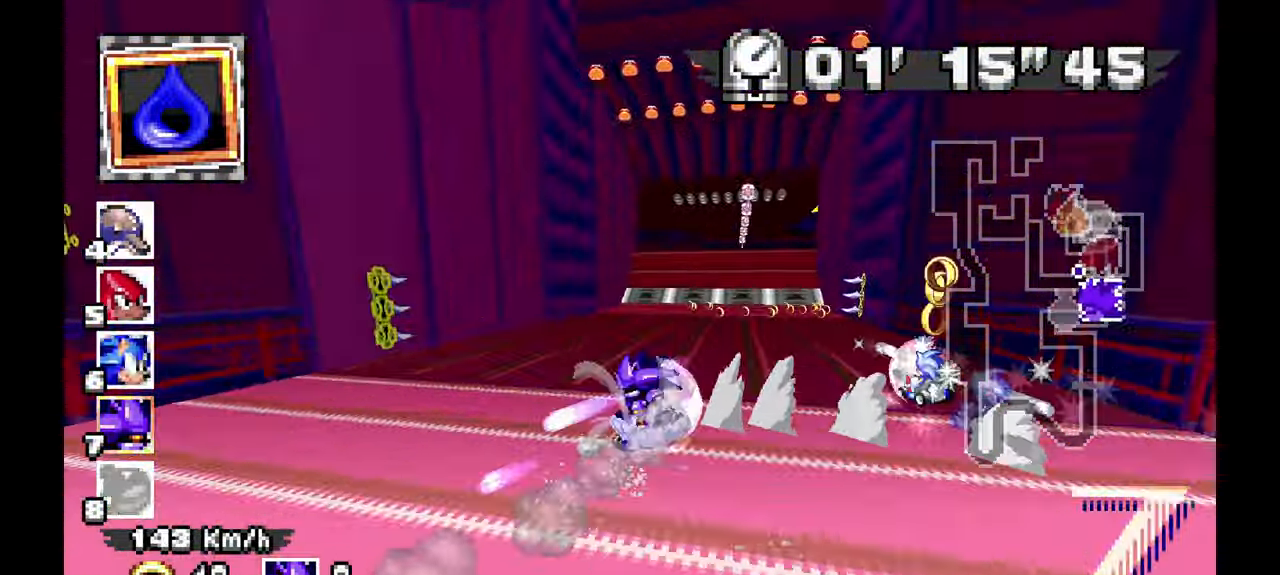
{"buttons": ["A"], "left_stick": "center", "events": [[83, "left_stick", "up"], [150, "left_stick", "right"], [433, "left_stick", "center"]]}
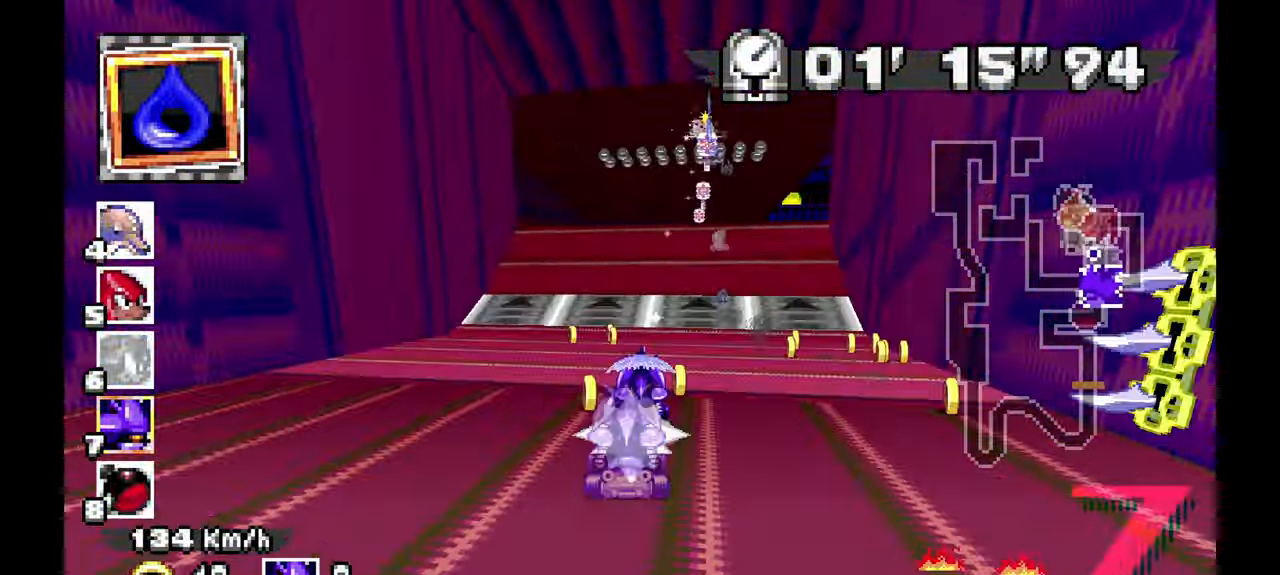
{"buttons": ["A"], "left_stick": "center", "events": []}
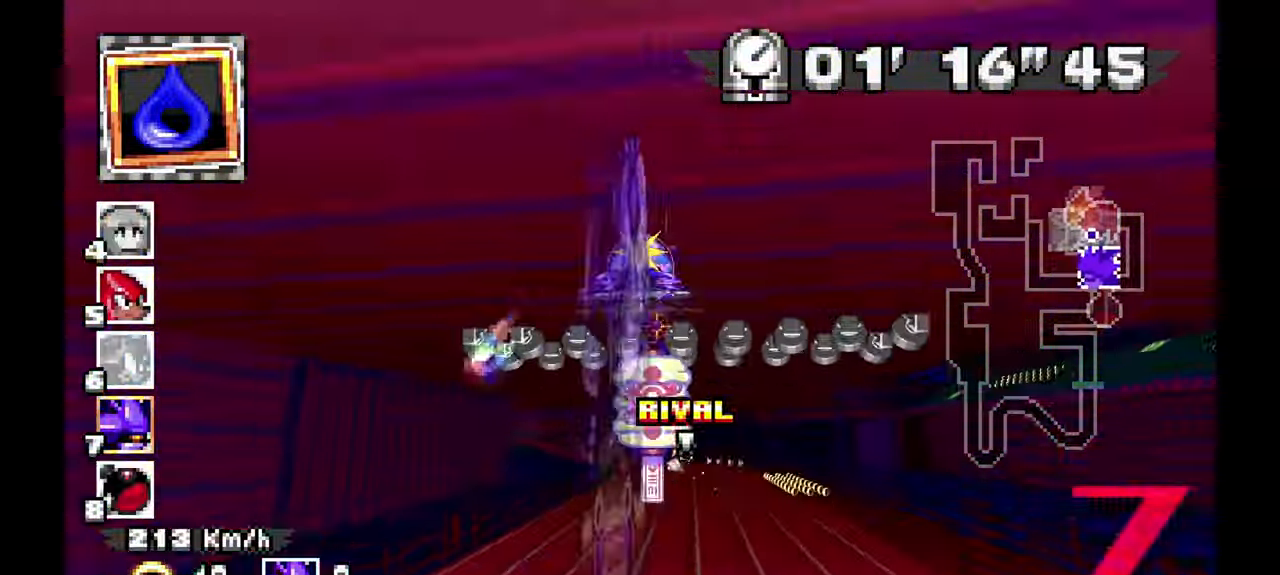
{"buttons": ["A"], "left_stick": "left", "events": [[150, "left_stick", "right"], [283, "left_stick", "center"], [400, "left_stick", "left"]]}
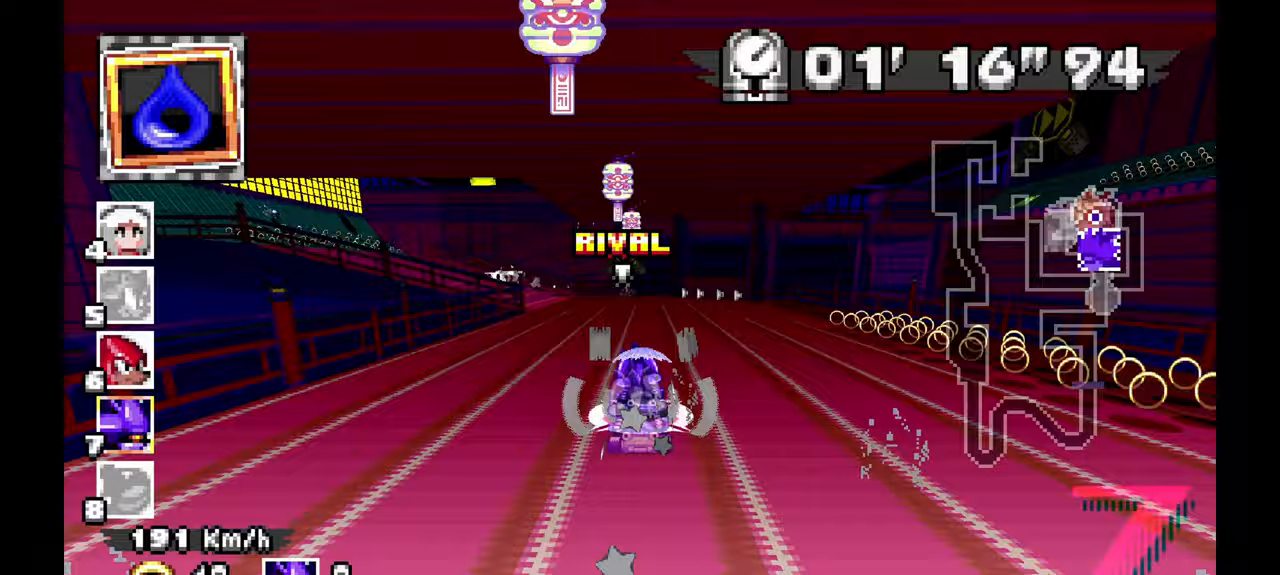
{"buttons": [], "left_stick": "left", "events": [[367, "A", "up"]]}
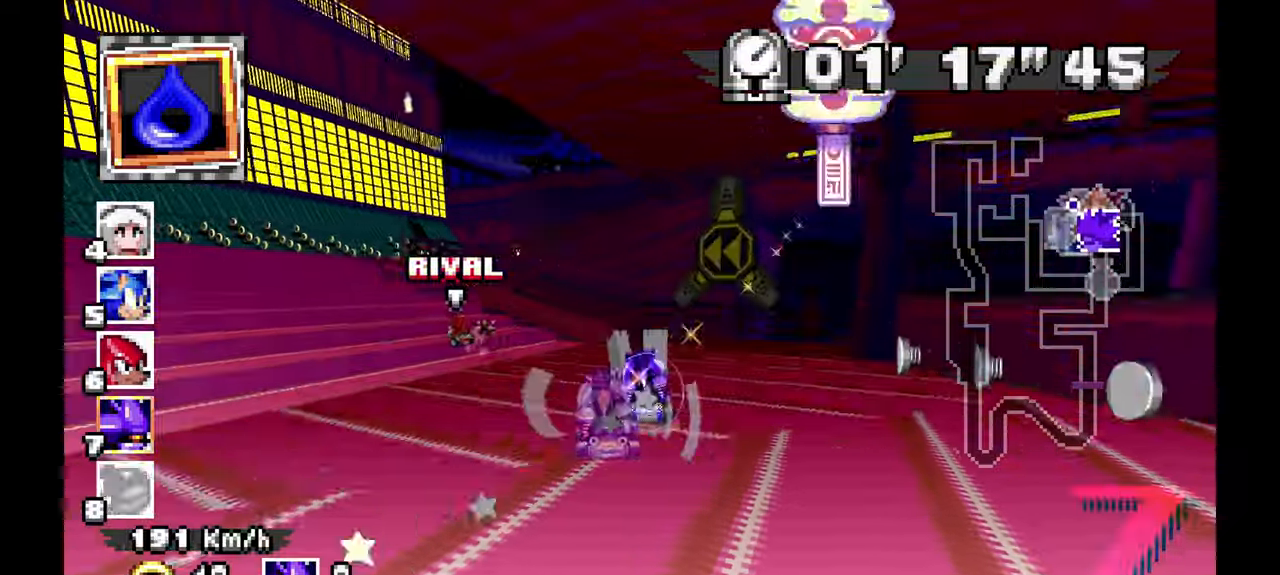
{"buttons": ["A"], "left_stick": "left", "events": [[83, "A", "down"]]}
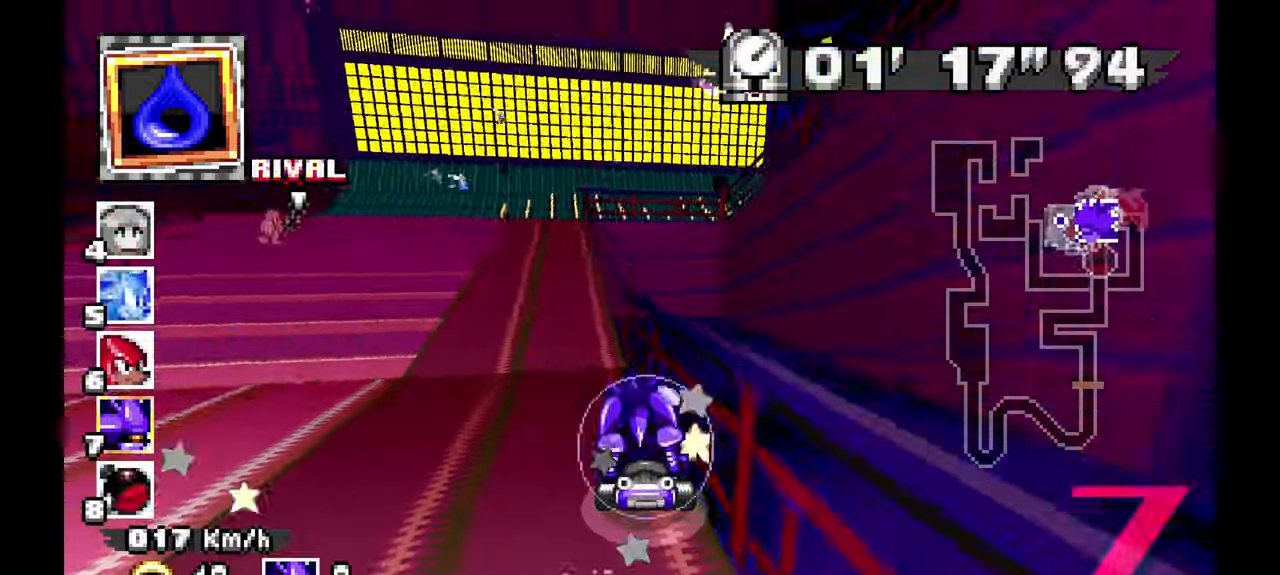
{"buttons": ["A"], "left_stick": "right", "events": [[250, "left_stick", "center"], [300, "left_stick", "right"]]}
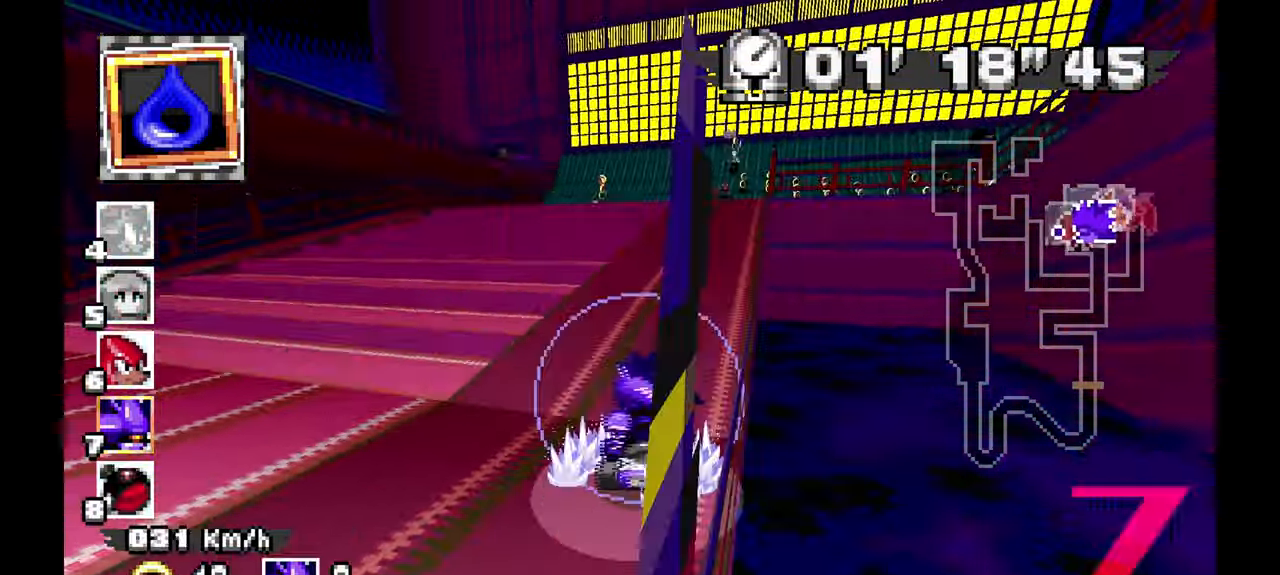
{"buttons": ["A"], "left_stick": "right", "events": []}
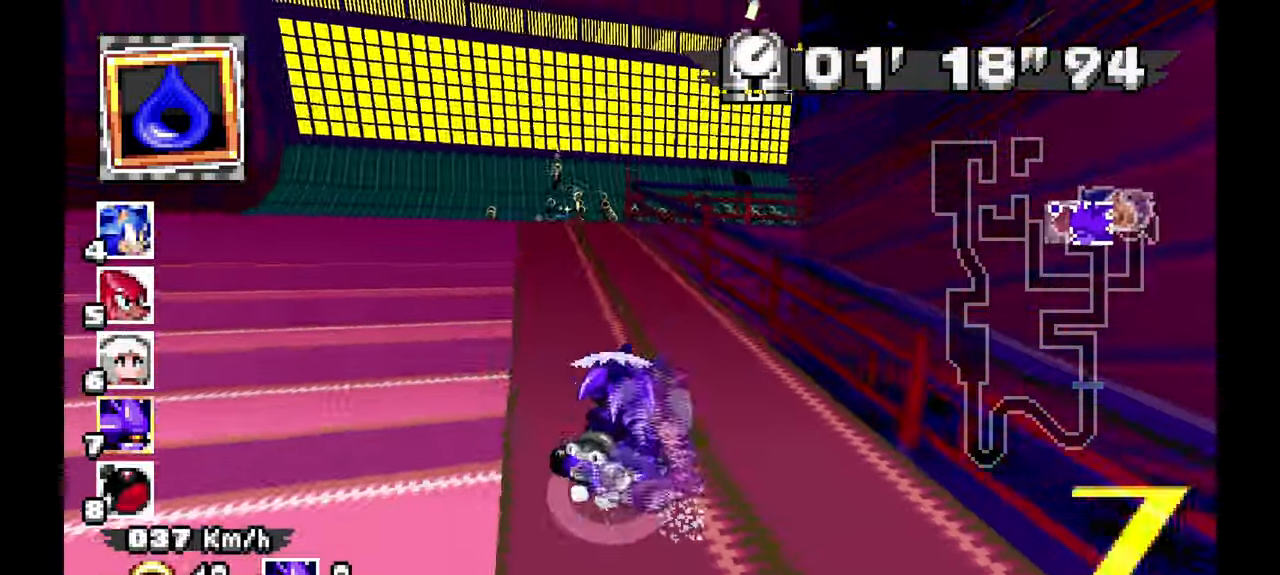
{"buttons": ["A"], "left_stick": "left", "events": [[217, "left_stick", "left"]]}
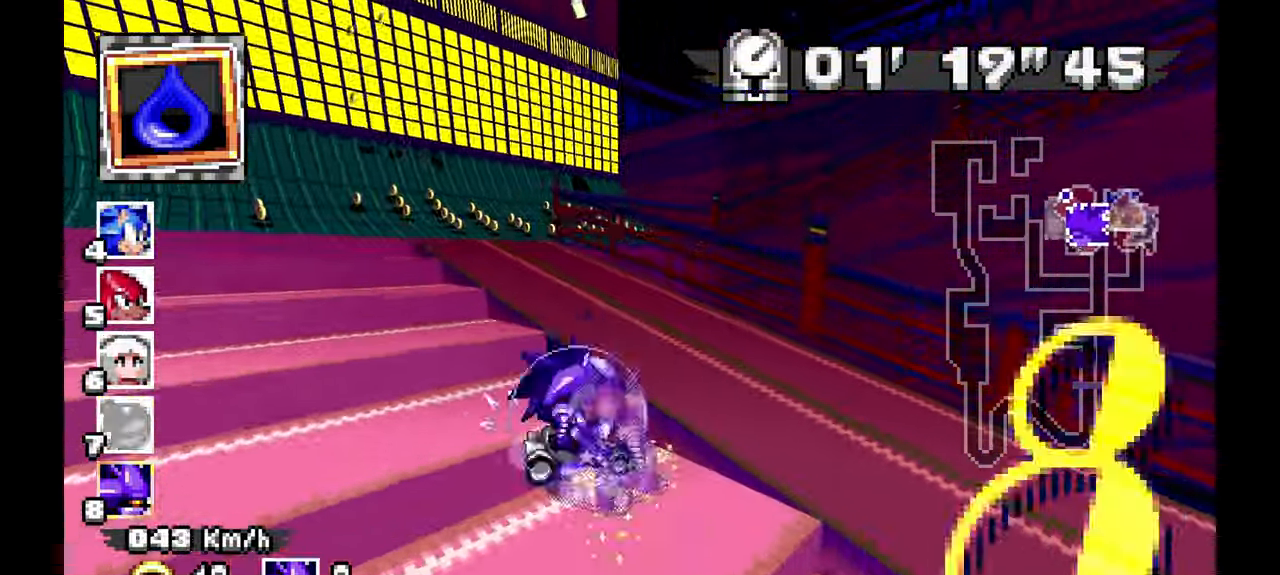
{"buttons": ["A"], "left_stick": "right", "events": [[400, "left_stick", "right"]]}
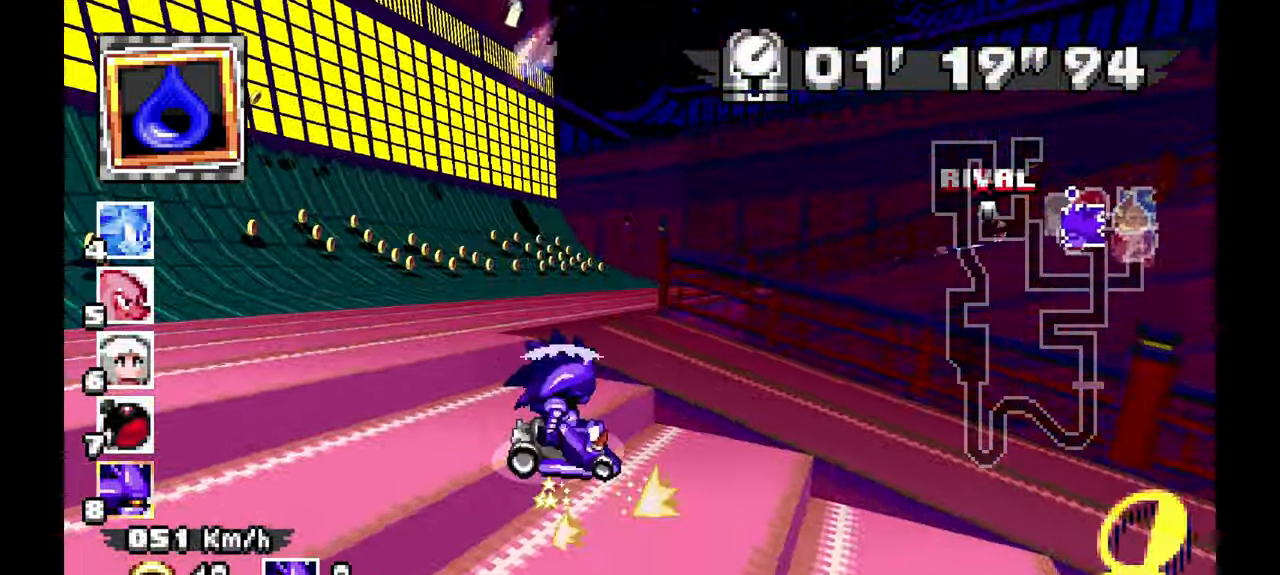
{"buttons": ["A"], "left_stick": "right", "events": []}
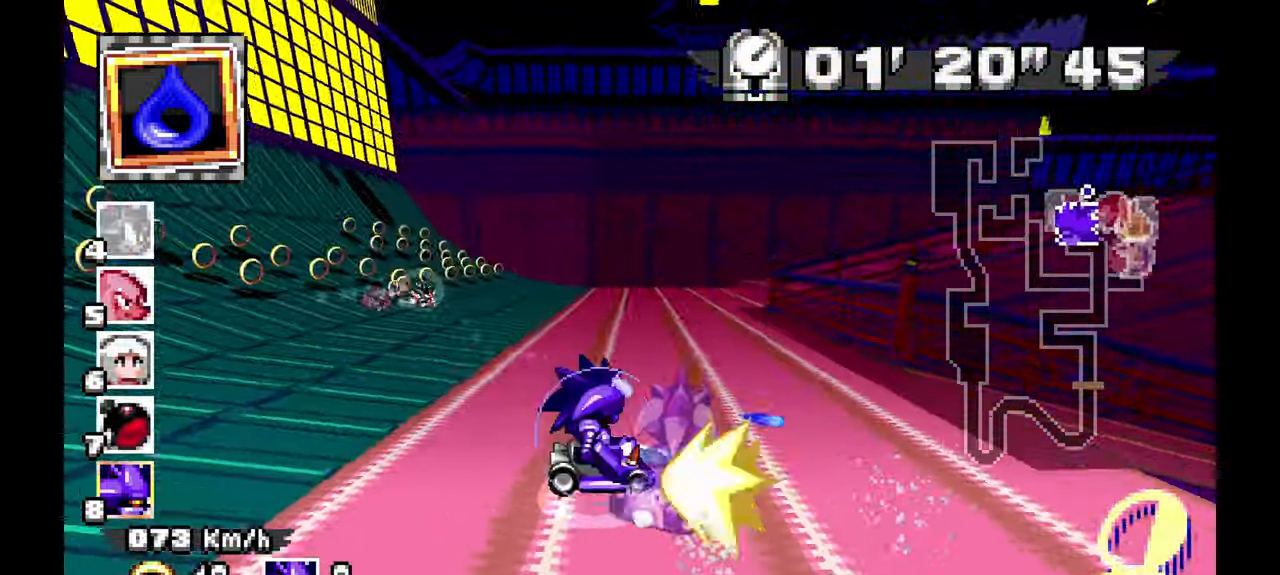
{"buttons": ["A"], "left_stick": "right", "events": []}
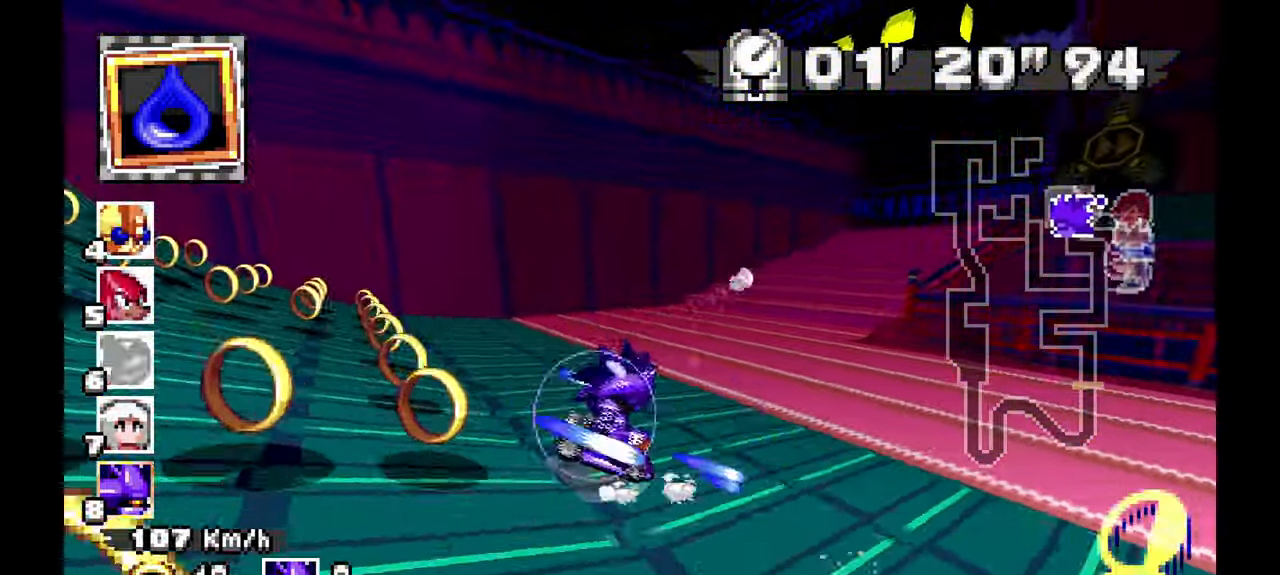
{"buttons": ["A"], "left_stick": "right", "events": []}
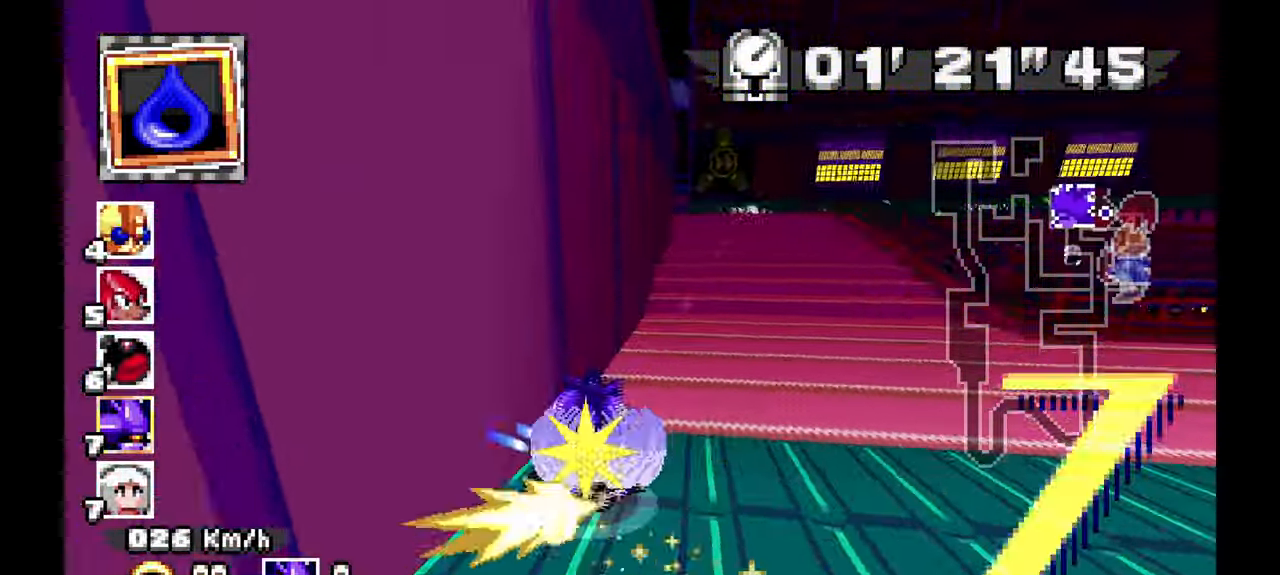
{"buttons": ["A"], "left_stick": "left", "events": [[33, "left_stick", "center"], [317, "left_stick", "left"]]}
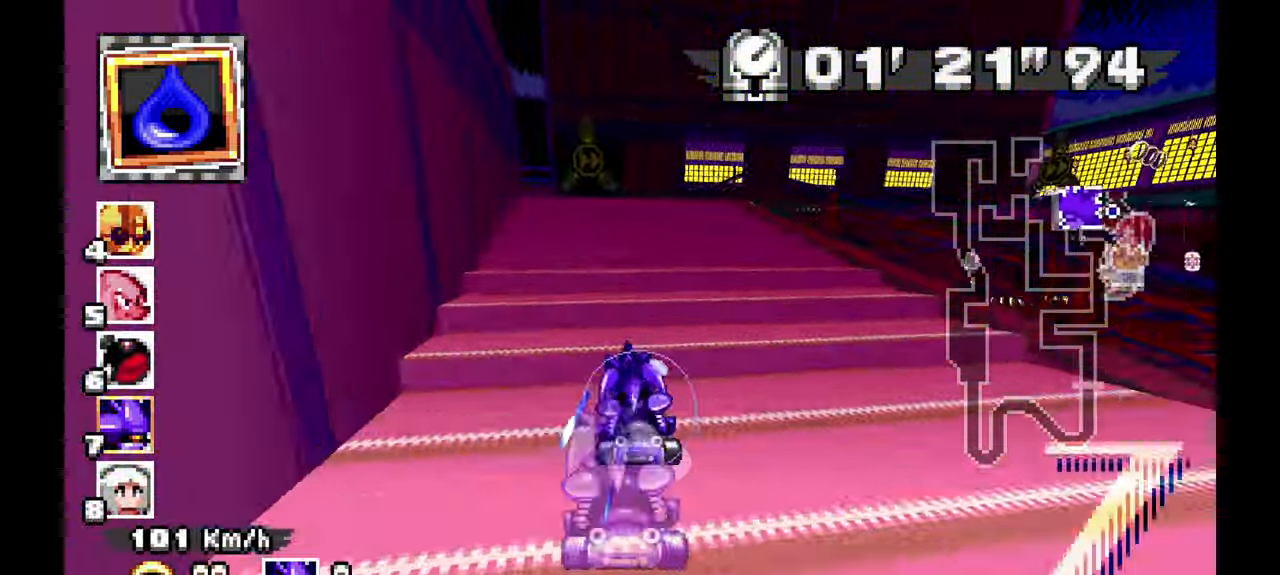
{"buttons": ["A"], "left_stick": "right", "events": [[67, "left_stick", "center"], [167, "left_stick", "right"]]}
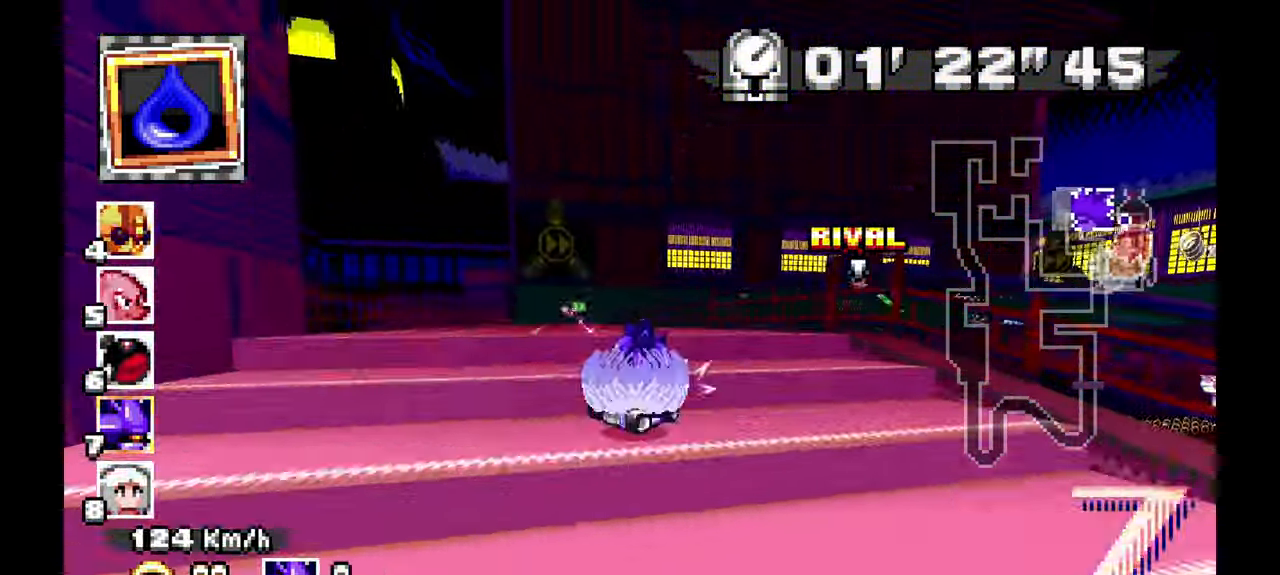
{"buttons": ["A"], "left_stick": "left", "events": [[117, "left_stick", "center"], [183, "left_stick", "left"]]}
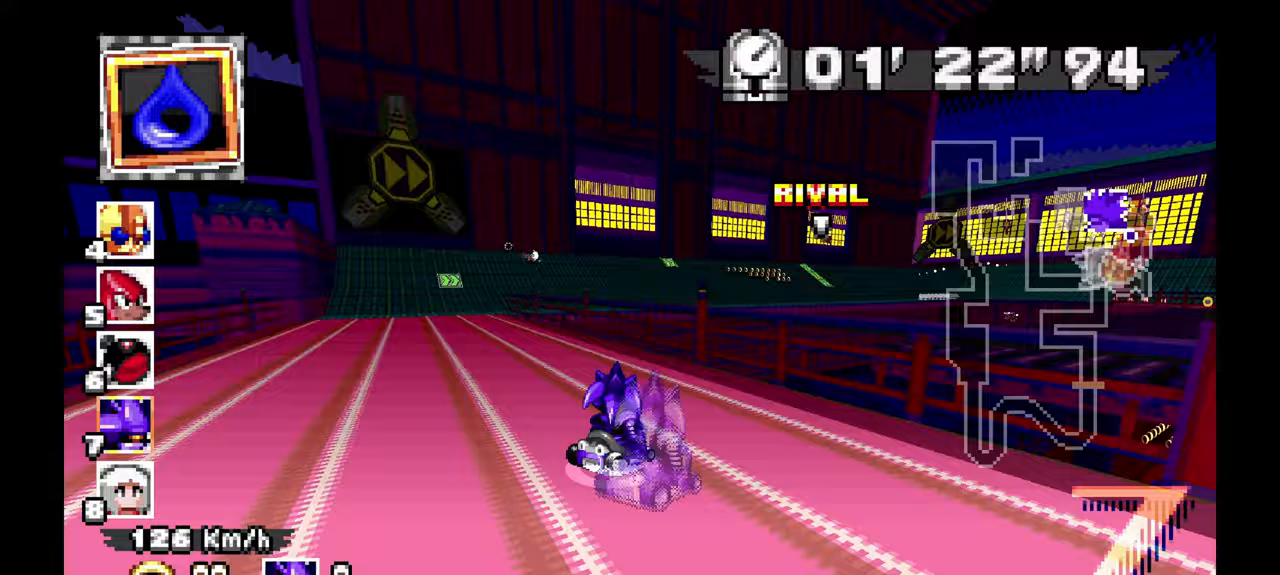
{"buttons": ["A"], "left_stick": "left", "events": []}